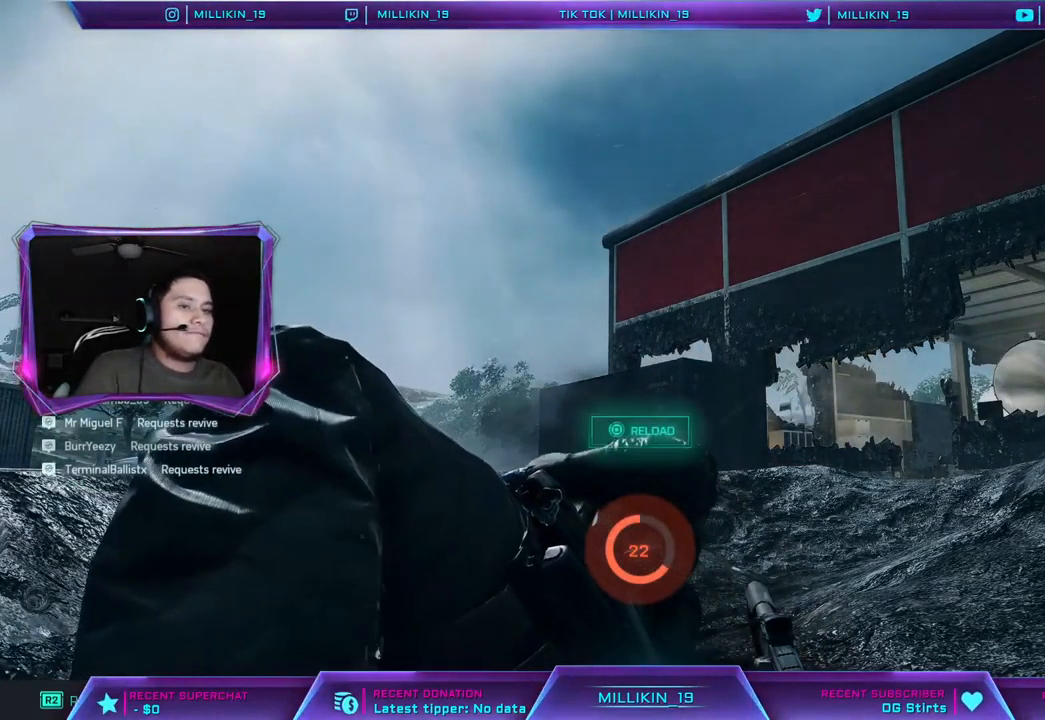
Gameplay with a controller (PlayStation layout); each line is a JSON object with the inputs held at the frame after it. "events" lists button and stick changes between this image and that frame as [ms after this image, input, new state], when the widget could be followed in between.
{"buttons": ["CROSS"], "left_stick": "center", "right_stick": "center", "events": [[67, "CROSS", "down"]]}
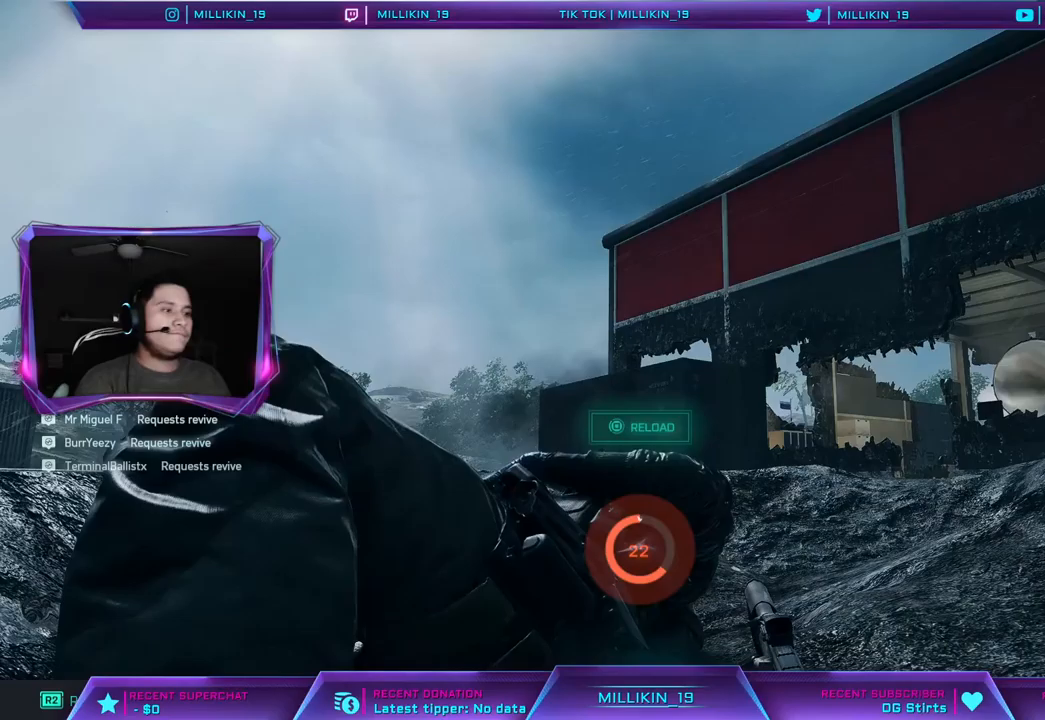
{"buttons": ["CROSS"], "left_stick": "center", "right_stick": "center", "events": []}
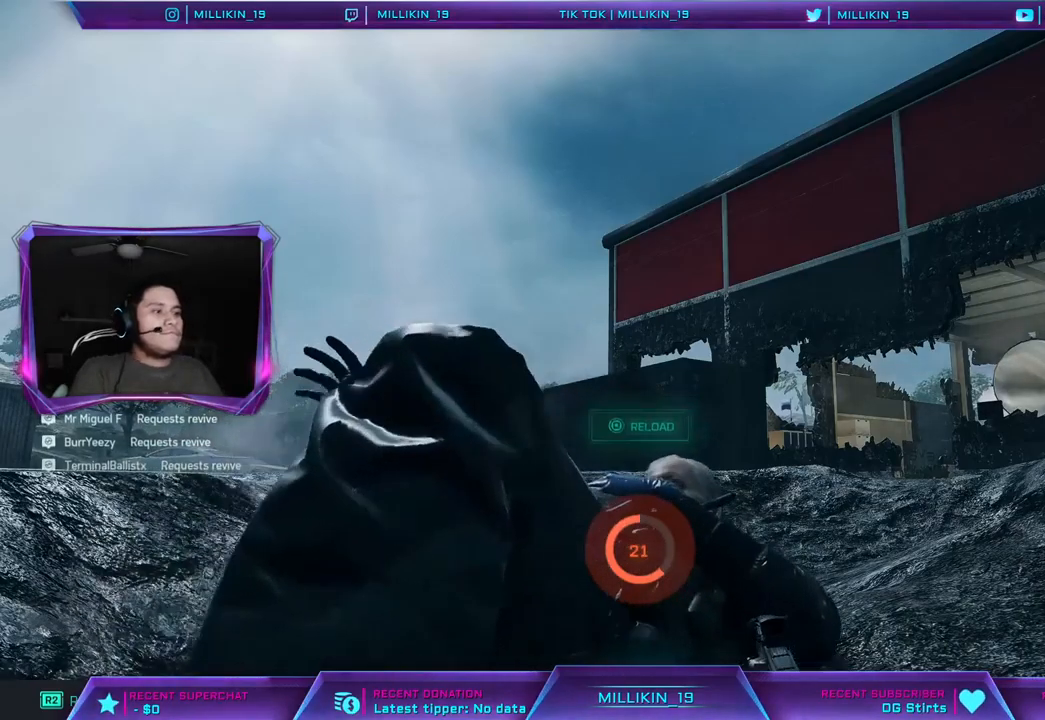
{"buttons": ["CROSS"], "left_stick": "center", "right_stick": "center", "events": []}
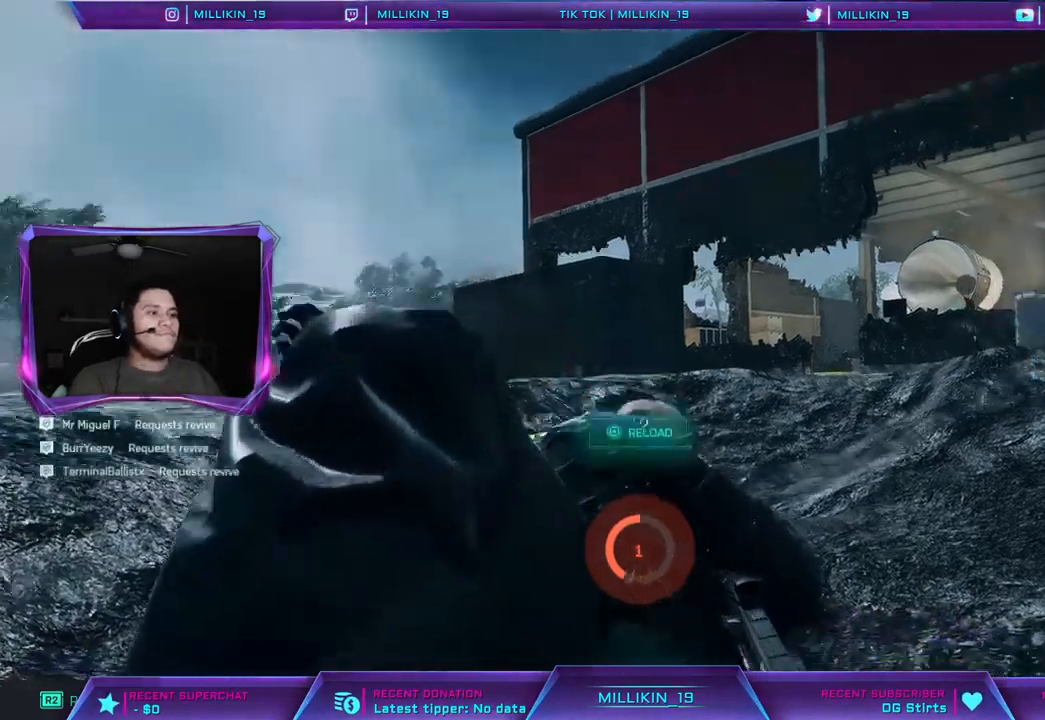
{"buttons": ["CROSS"], "left_stick": "center", "right_stick": "center", "events": []}
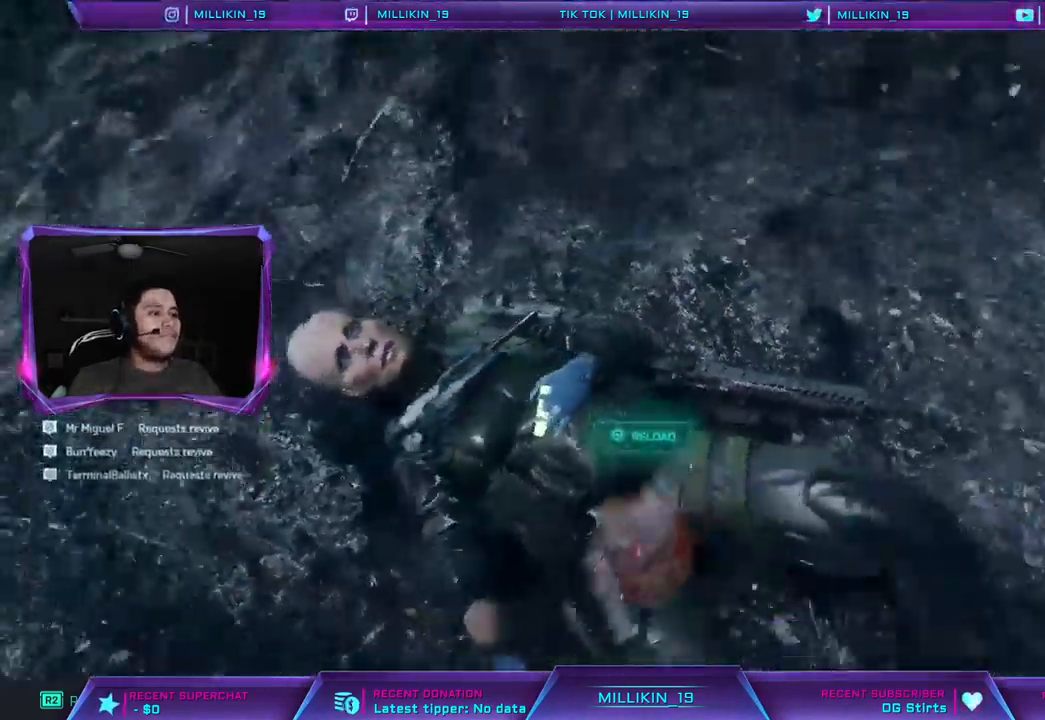
{"buttons": [], "left_stick": "center", "right_stick": "center", "events": [[183, "CROSS", "up"]]}
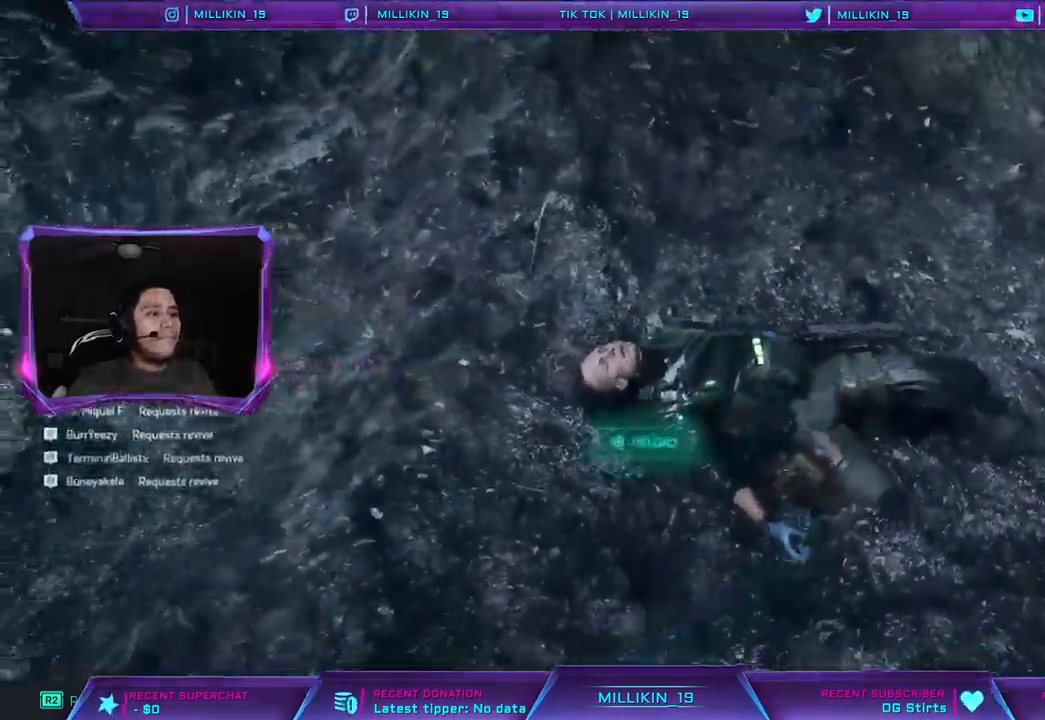
{"buttons": [], "left_stick": "center", "right_stick": "center", "events": []}
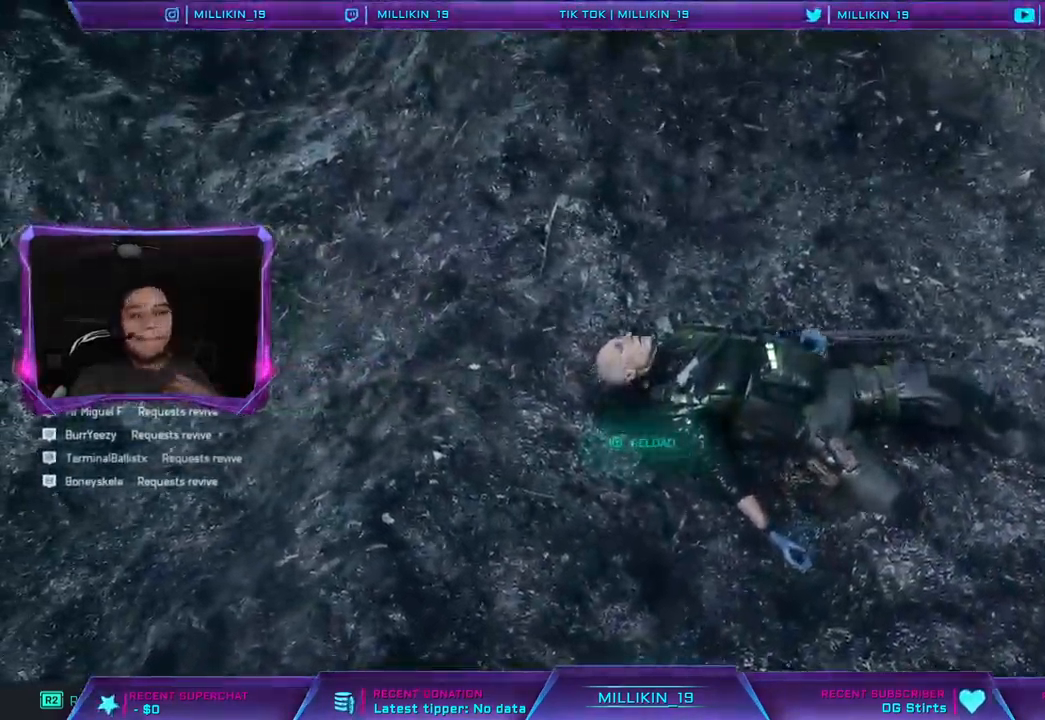
{"buttons": [], "left_stick": "center", "right_stick": "center", "events": []}
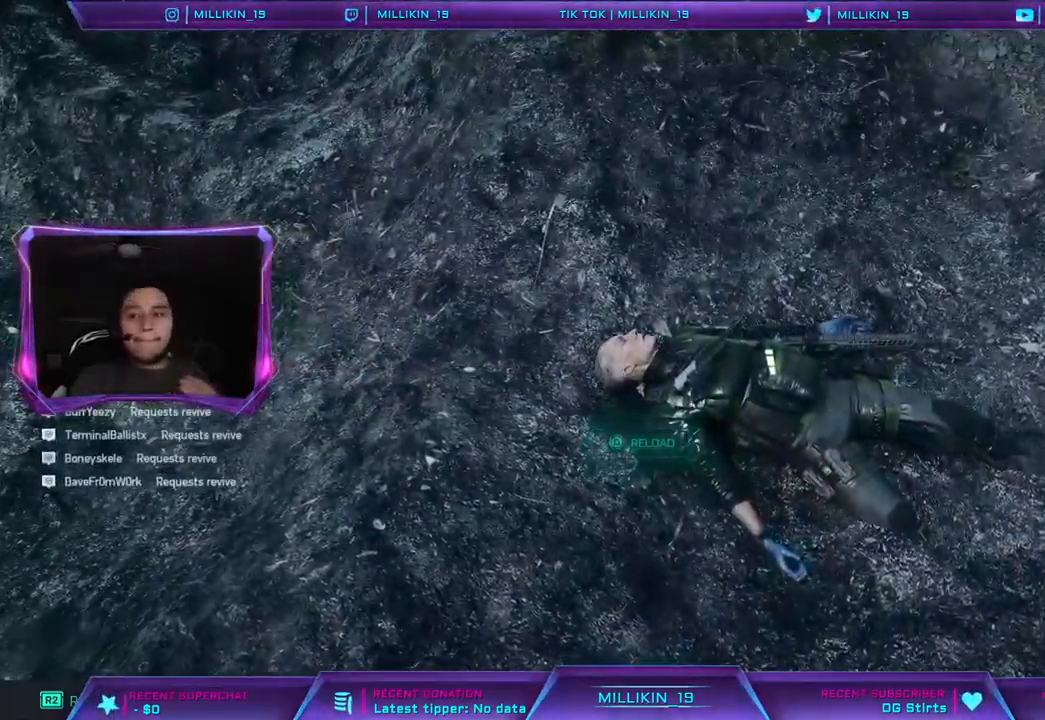
{"buttons": [], "left_stick": "center", "right_stick": "center", "events": []}
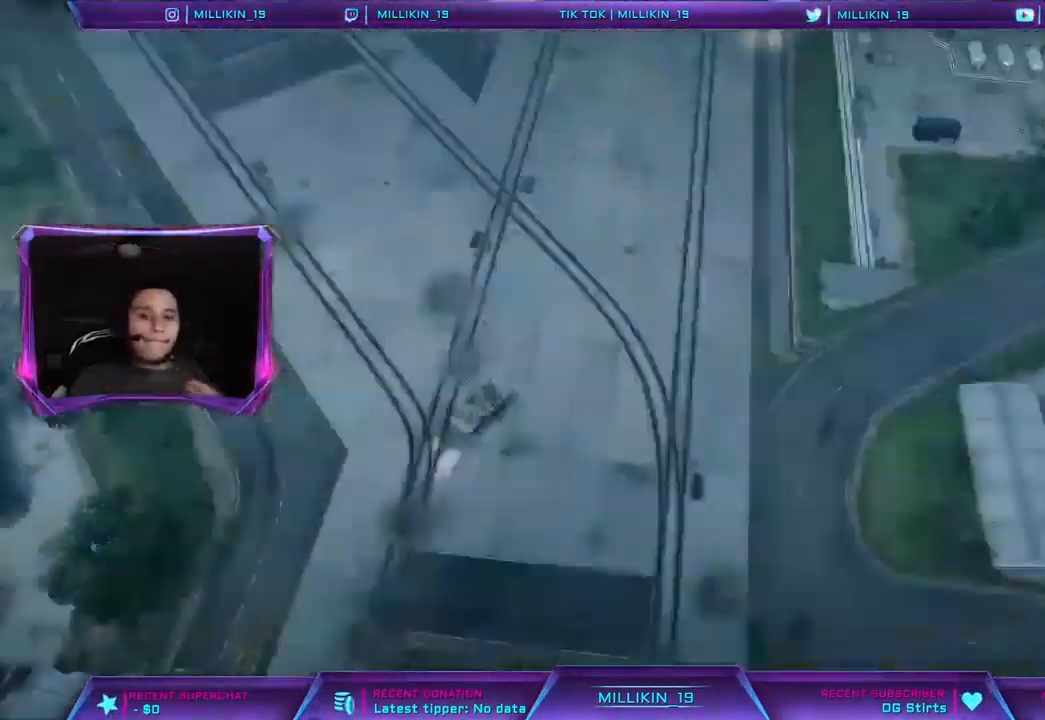
{"buttons": [], "left_stick": "center", "right_stick": "center", "events": []}
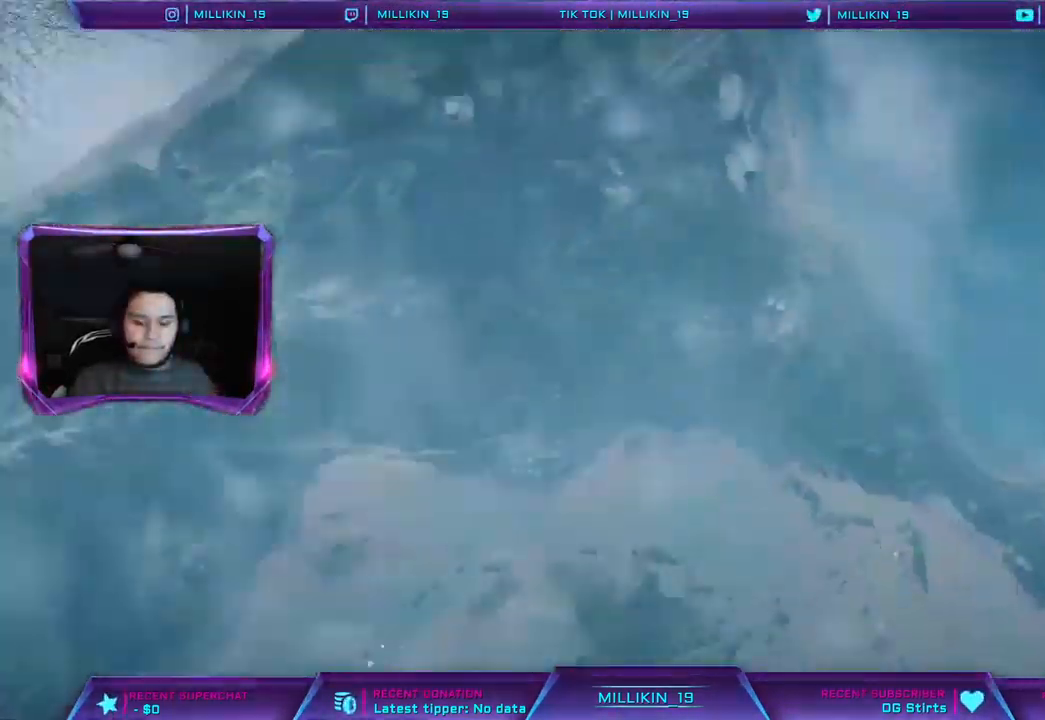
{"buttons": [], "left_stick": "center", "right_stick": "center", "events": []}
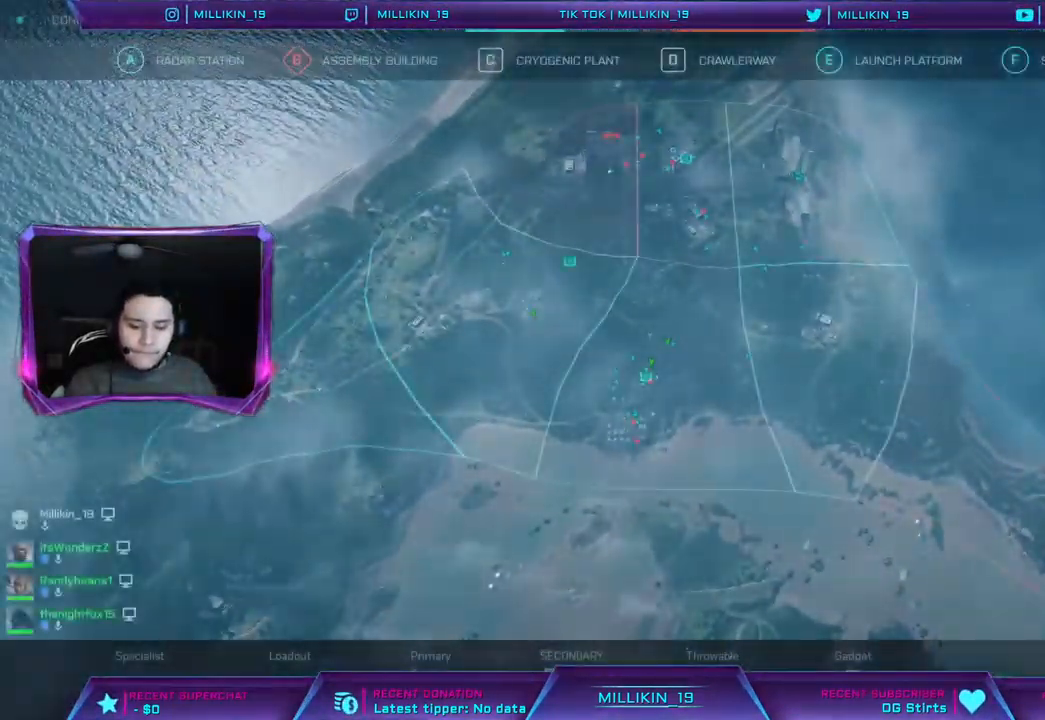
{"buttons": [], "left_stick": "center", "right_stick": "center", "events": []}
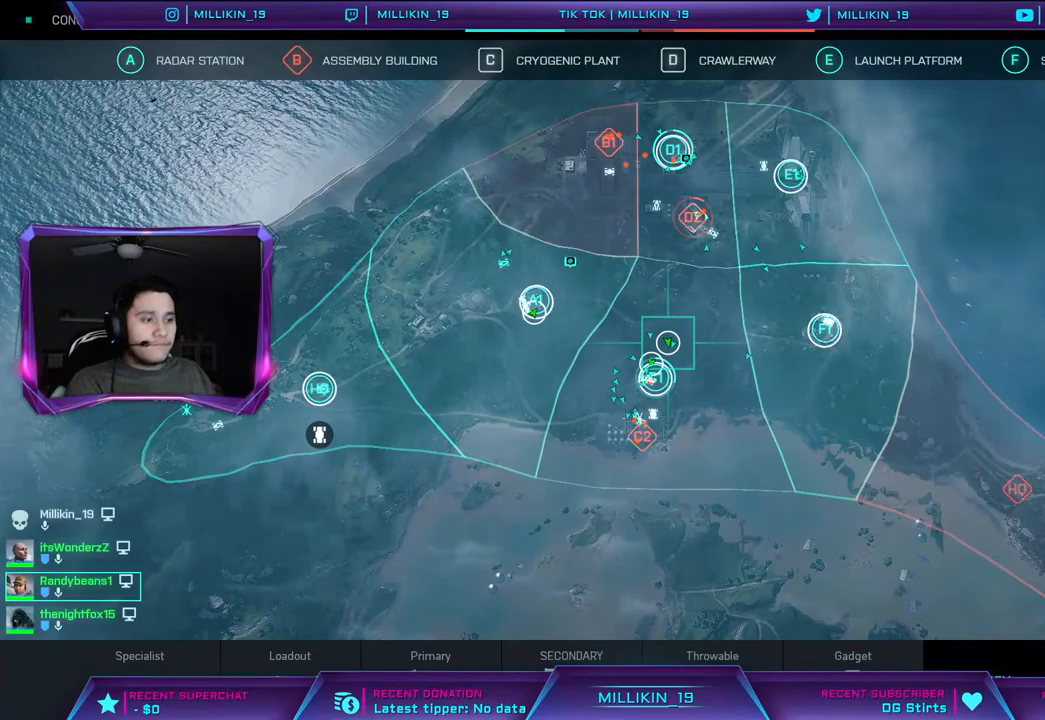
{"buttons": [], "left_stick": "up-right", "right_stick": "center", "events": [[317, "left_stick", "up-right"]]}
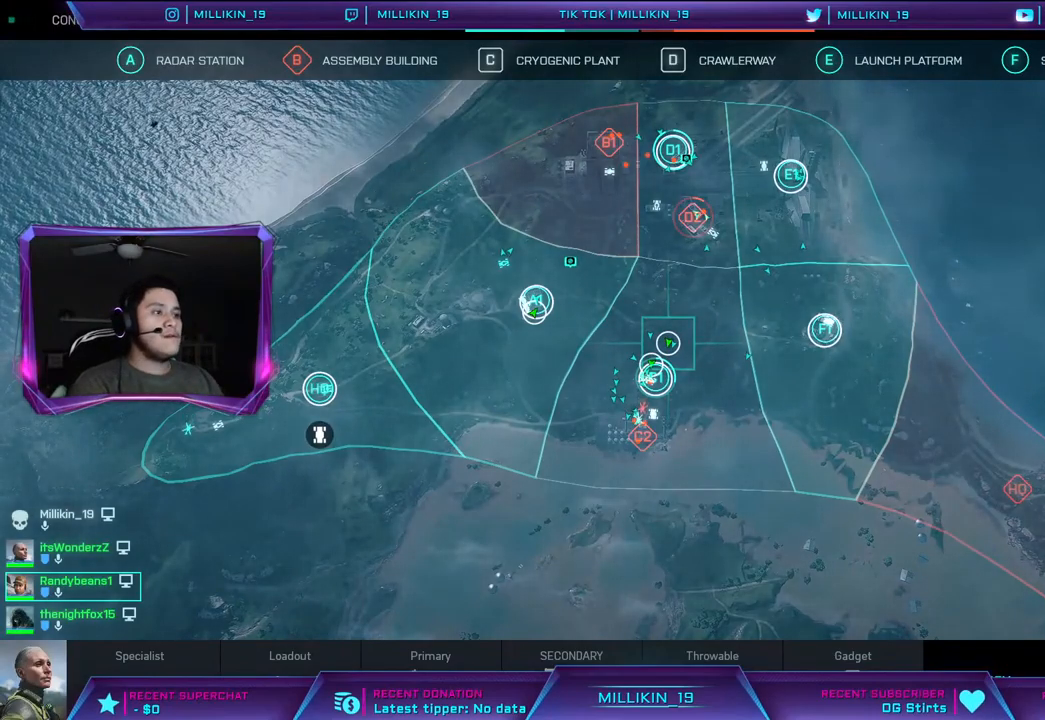
{"buttons": [], "left_stick": "center", "right_stick": "center", "events": [[33, "left_stick", "center"], [250, "left_stick", "up"], [383, "left_stick", "center"]]}
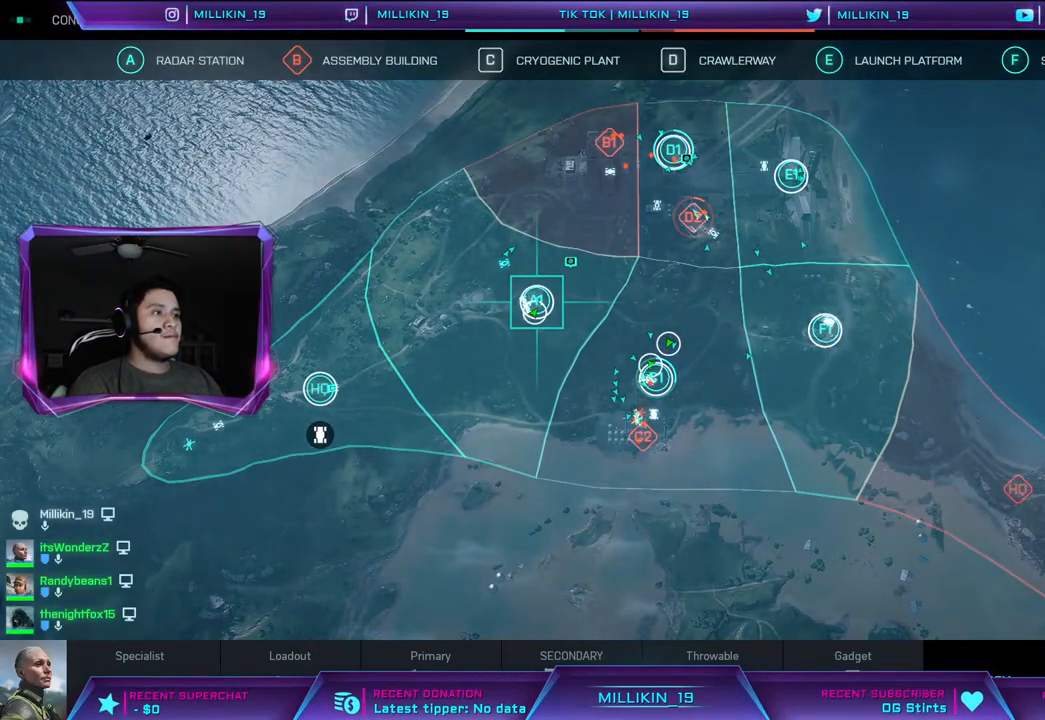
{"buttons": [], "left_stick": "up-right", "right_stick": "center", "events": [[100, "left_stick", "up-right"], [267, "left_stick", "center"], [433, "left_stick", "up-right"]]}
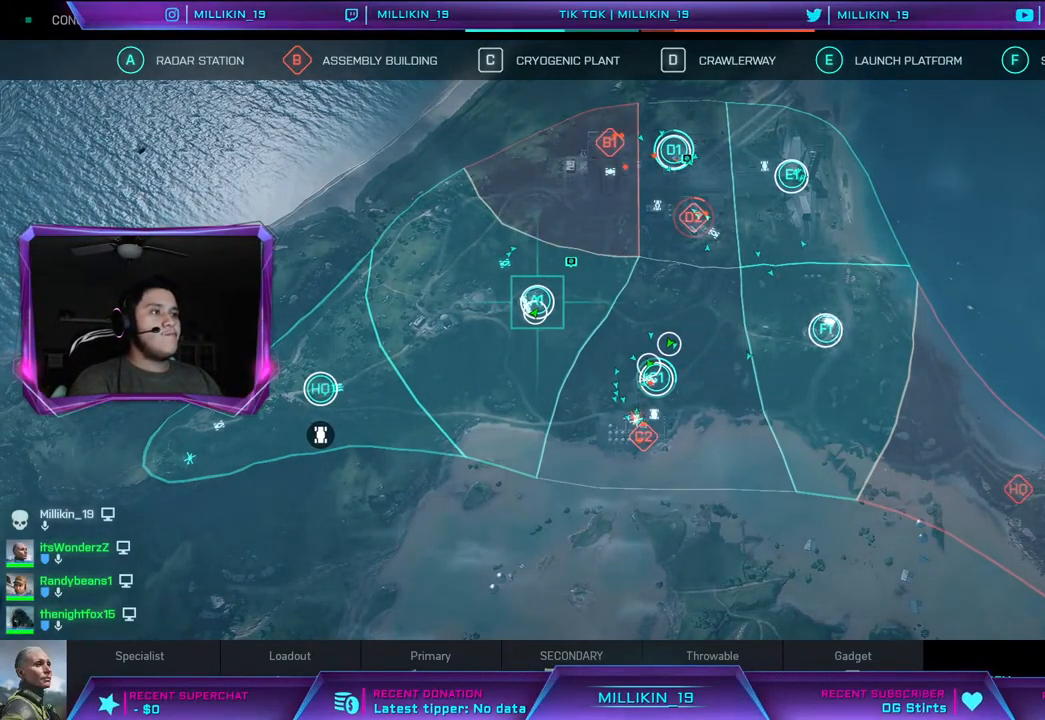
{"buttons": [], "left_stick": "center", "right_stick": "center", "events": [[100, "left_stick", "center"], [283, "left_stick", "up-right"], [483, "left_stick", "center"]]}
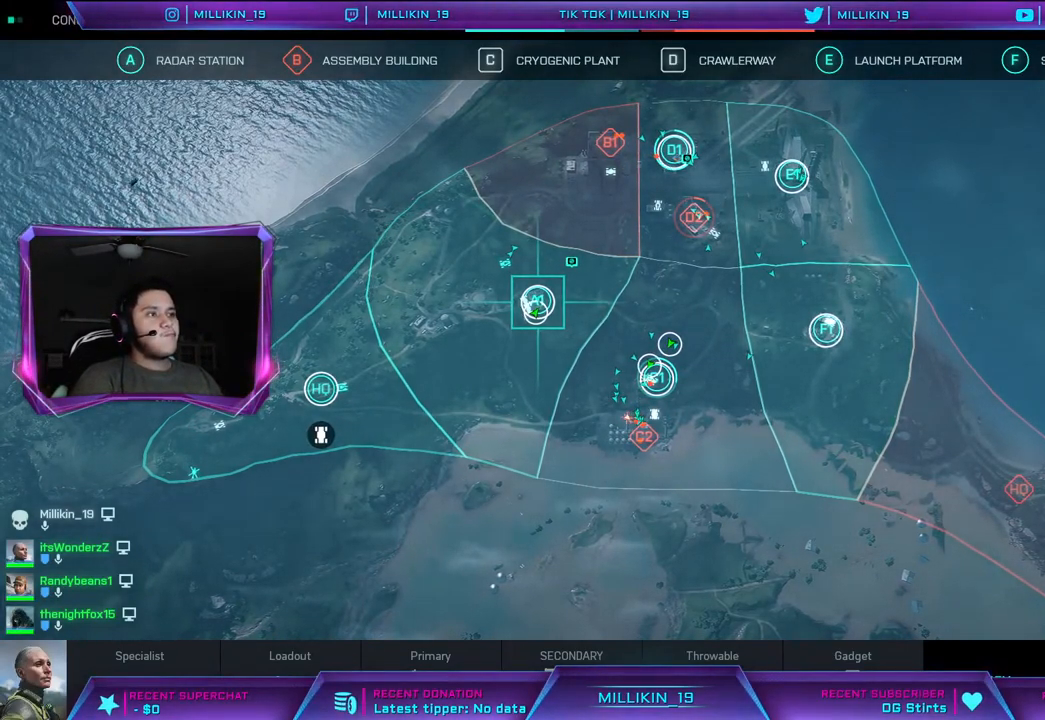
{"buttons": [], "left_stick": "up-right", "right_stick": "center", "events": [[433, "left_stick", "up-right"]]}
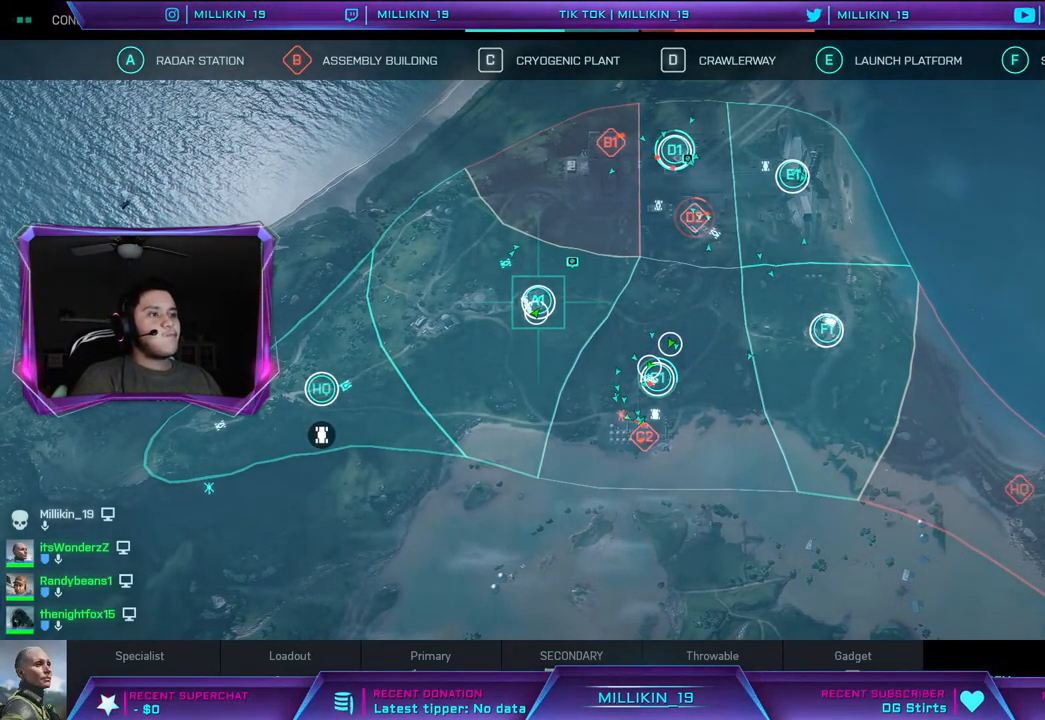
{"buttons": [], "left_stick": "down-right", "right_stick": "center", "events": [[117, "left_stick", "down-right"], [217, "left_stick", "center"], [367, "left_stick", "down-right"]]}
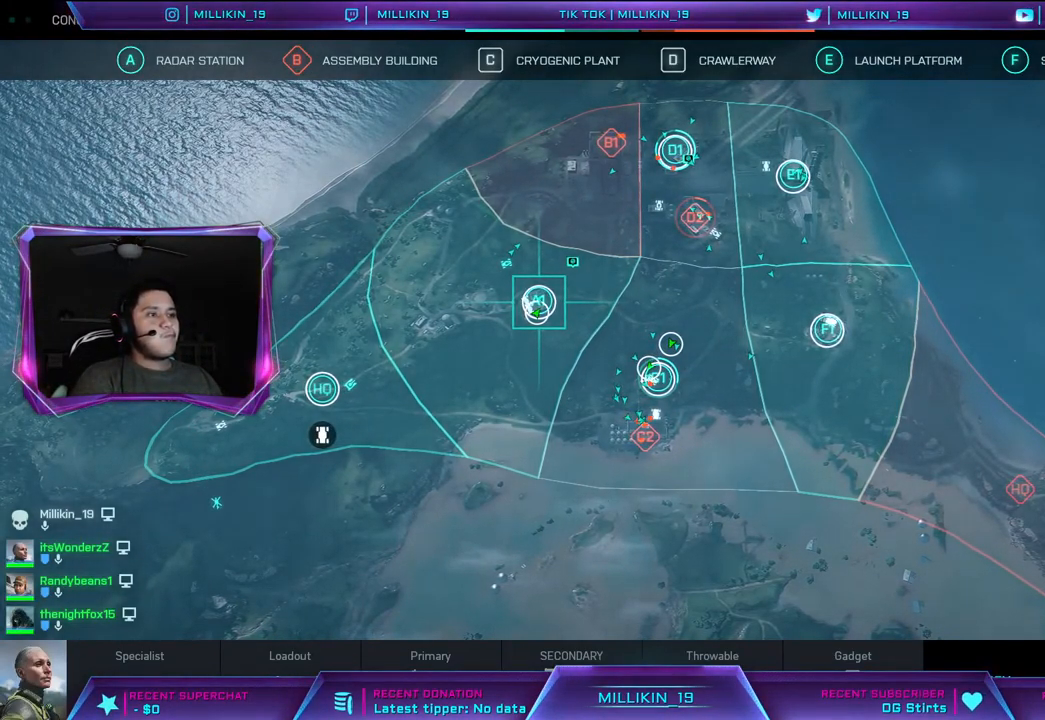
{"buttons": [], "left_stick": "center", "right_stick": "center", "events": [[33, "left_stick", "center"], [250, "left_stick", "right"], [383, "left_stick", "center"]]}
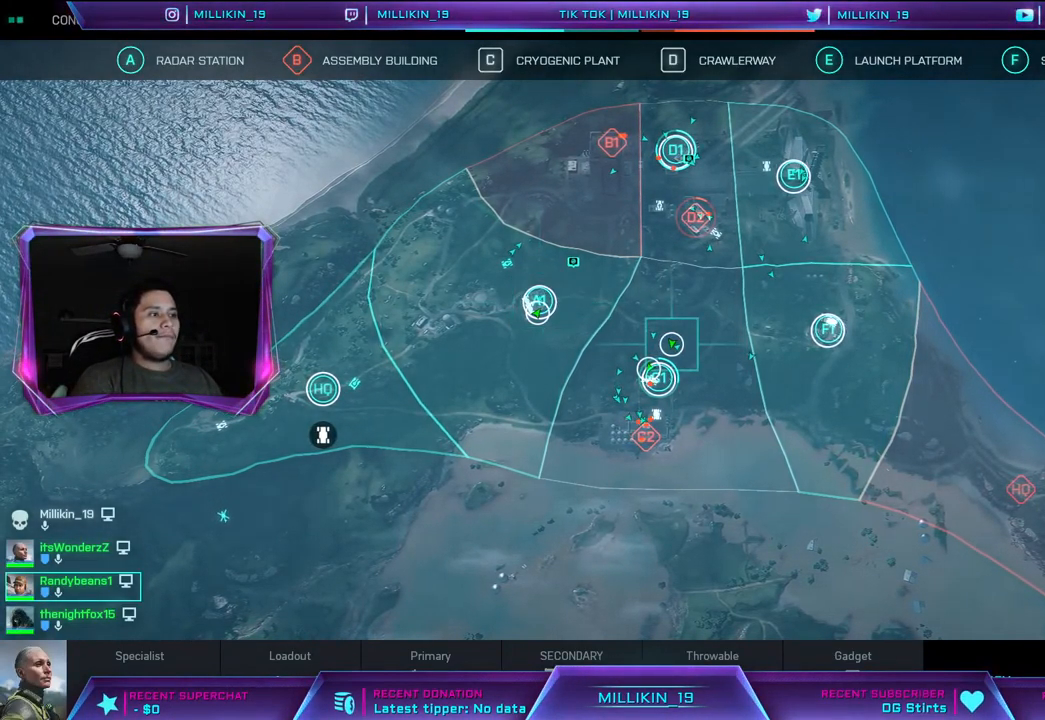
{"buttons": ["DPAD_LEFT"], "left_stick": "center", "right_stick": "center", "events": [[17, "DPAD_RIGHT", "down"], [117, "DPAD_RIGHT", "up"], [450, "DPAD_LEFT", "down"]]}
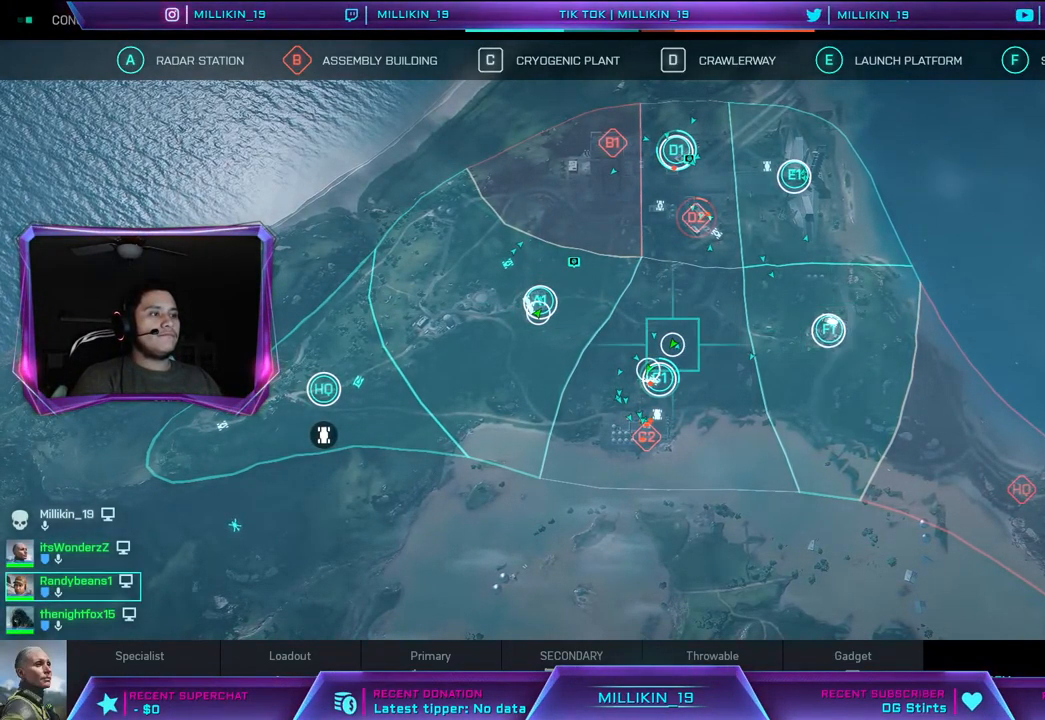
{"buttons": [], "left_stick": "center", "right_stick": "center", "events": [[67, "DPAD_LEFT", "up"], [233, "CROSS", "down"], [383, "CROSS", "up"]]}
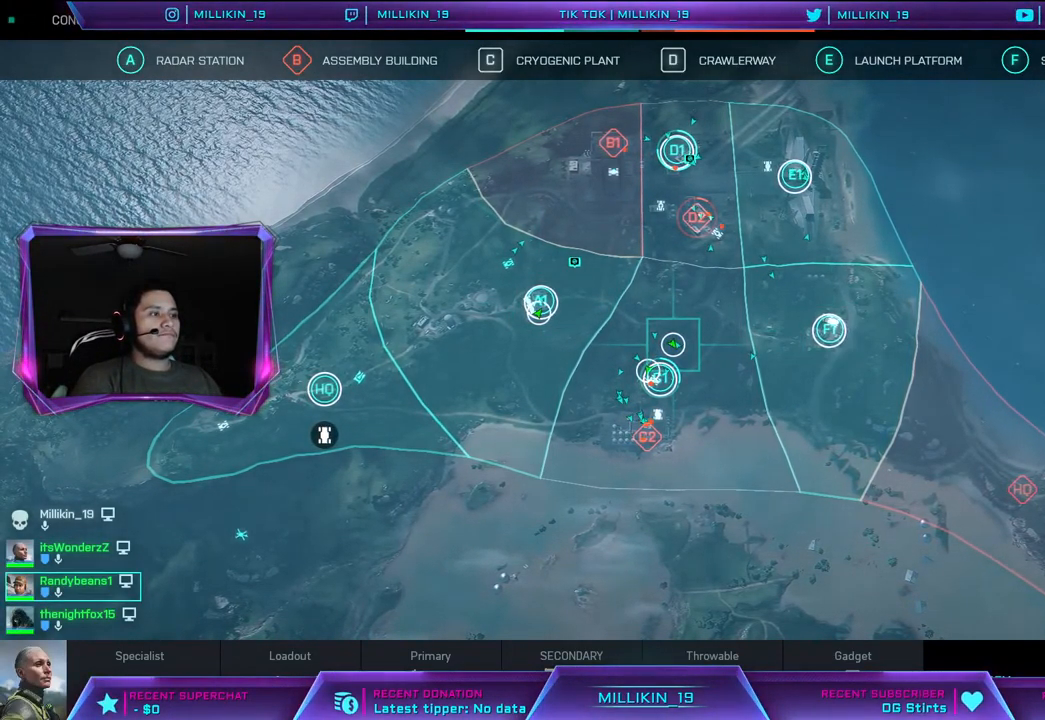
{"buttons": [], "left_stick": "center", "right_stick": "center", "events": []}
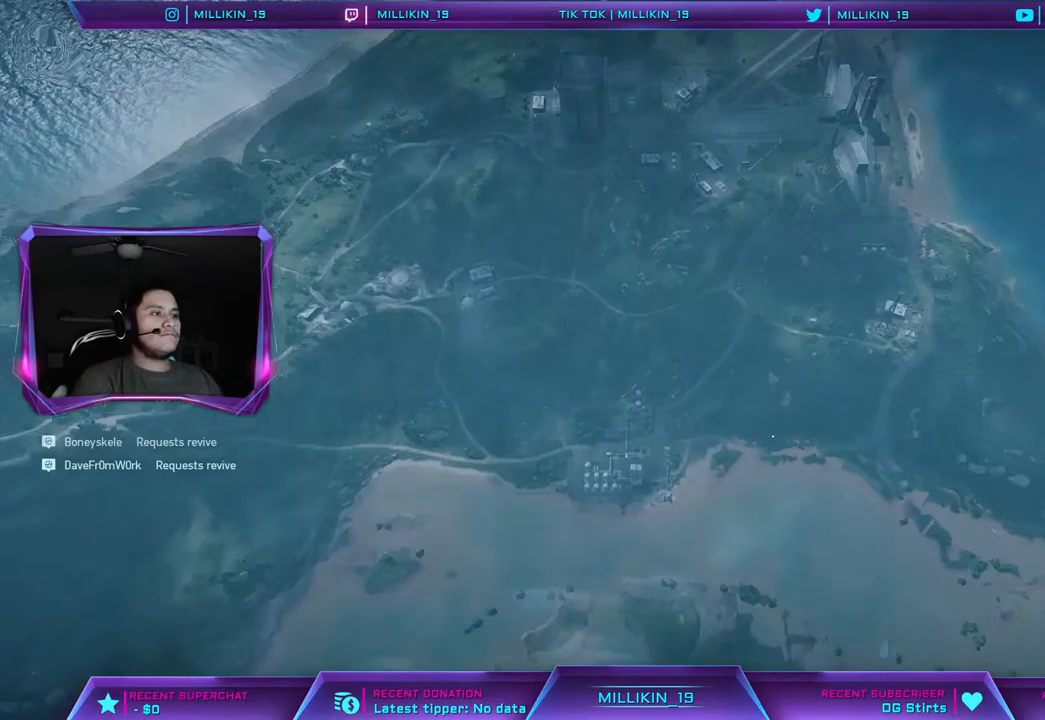
{"buttons": [], "left_stick": "center", "right_stick": "center", "events": []}
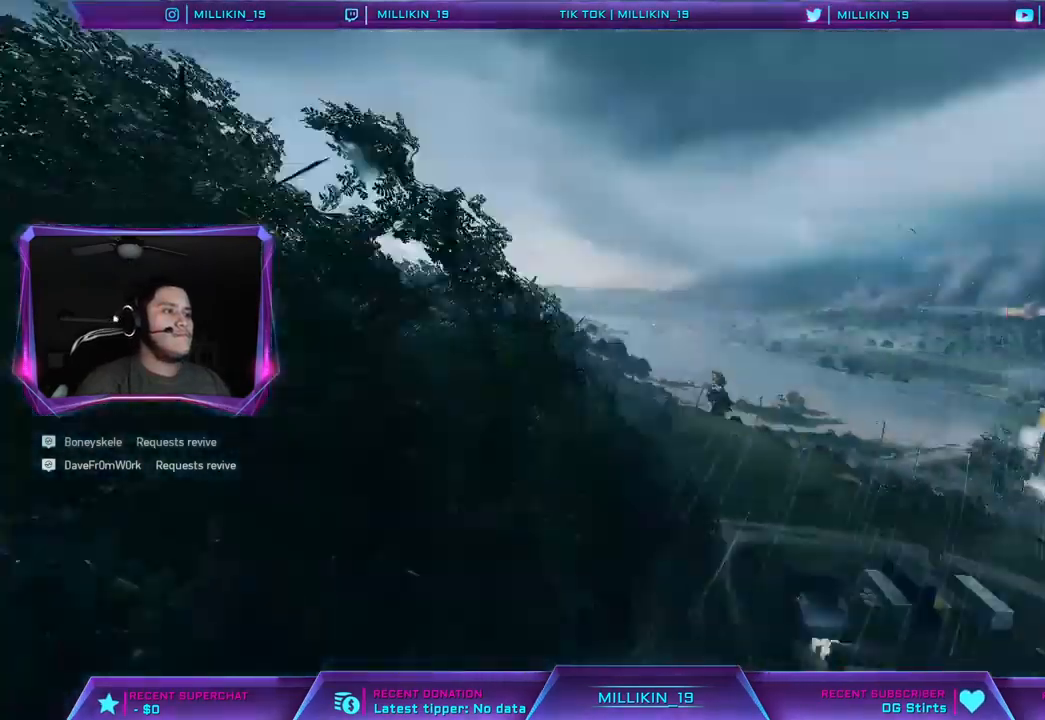
{"buttons": ["L3"], "left_stick": "up", "right_stick": "down-right", "events": [[267, "left_stick", "up"], [333, "L3", "down"], [417, "right_stick", "down-right"]]}
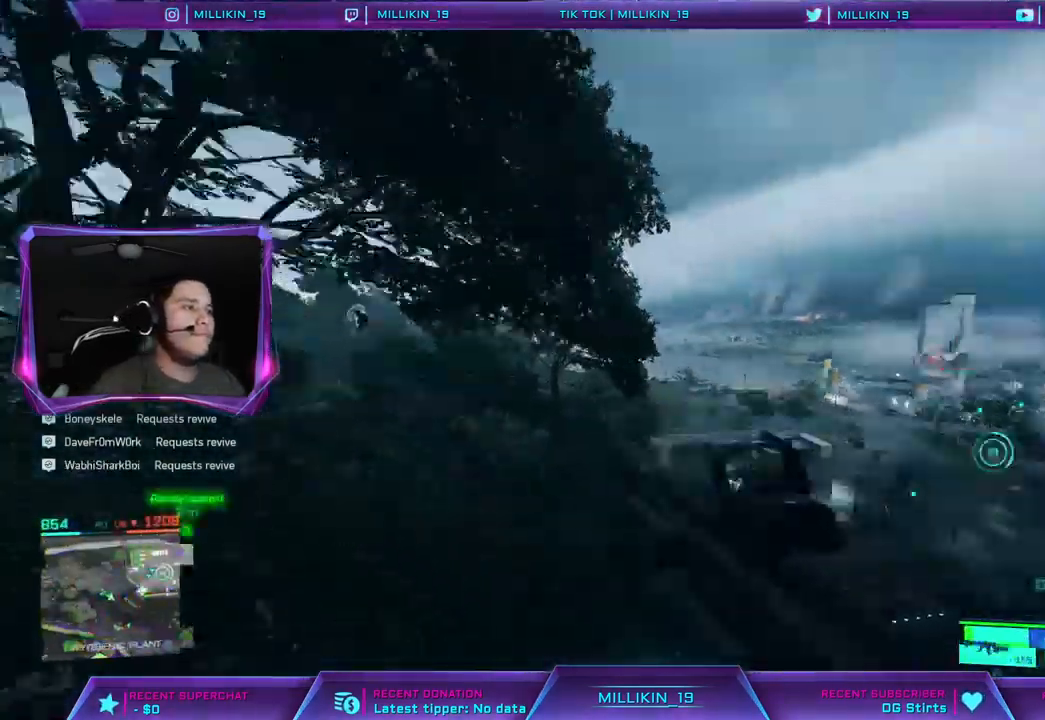
{"buttons": [], "left_stick": "up", "right_stick": "center", "events": [[17, "L3", "up"], [167, "right_stick", "center"]]}
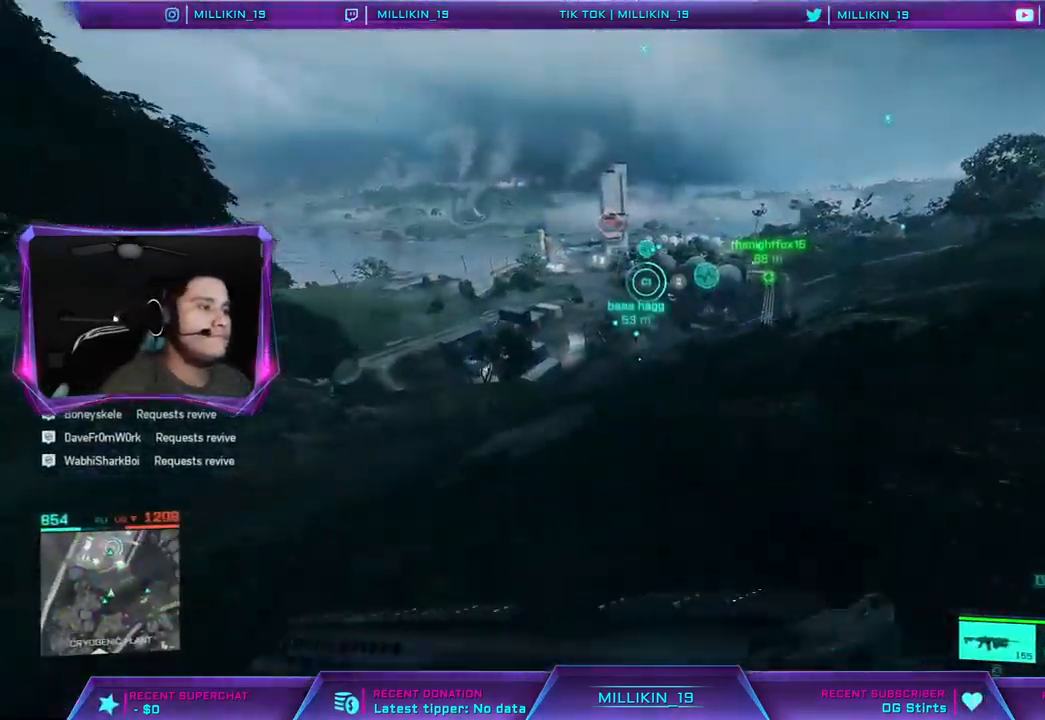
{"buttons": [], "left_stick": "up", "right_stick": "right", "events": [[483, "right_stick", "right"]]}
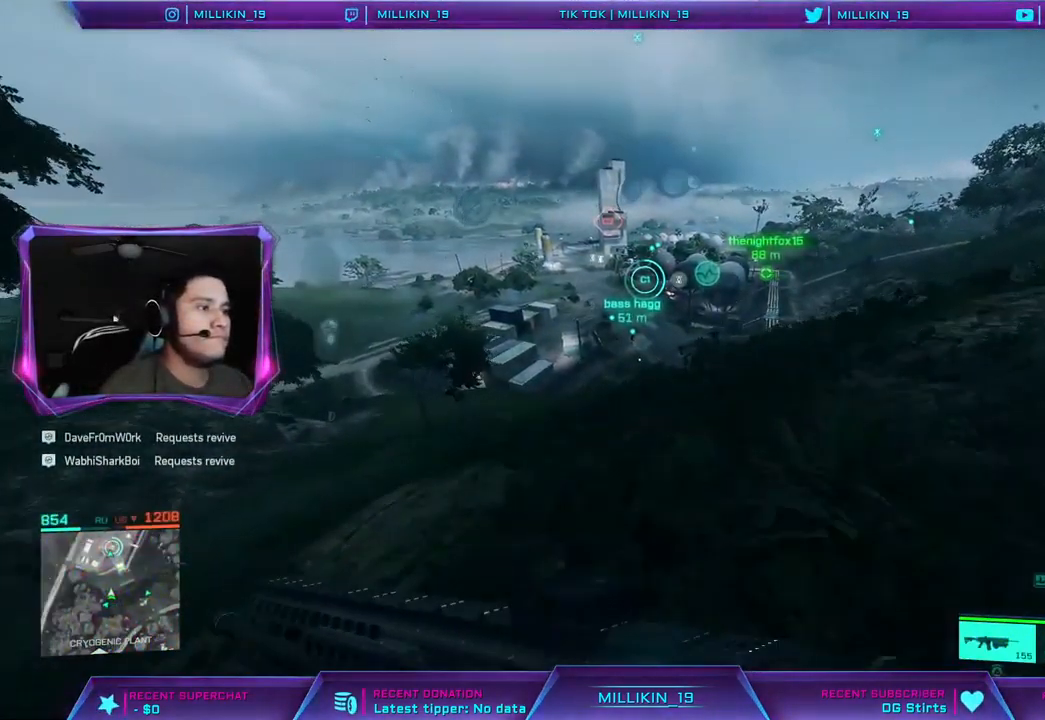
{"buttons": [], "left_stick": "up-right", "right_stick": "center", "events": [[150, "right_stick", "center"], [200, "CROSS", "down"], [350, "CROSS", "up"], [383, "left_stick", "up-right"]]}
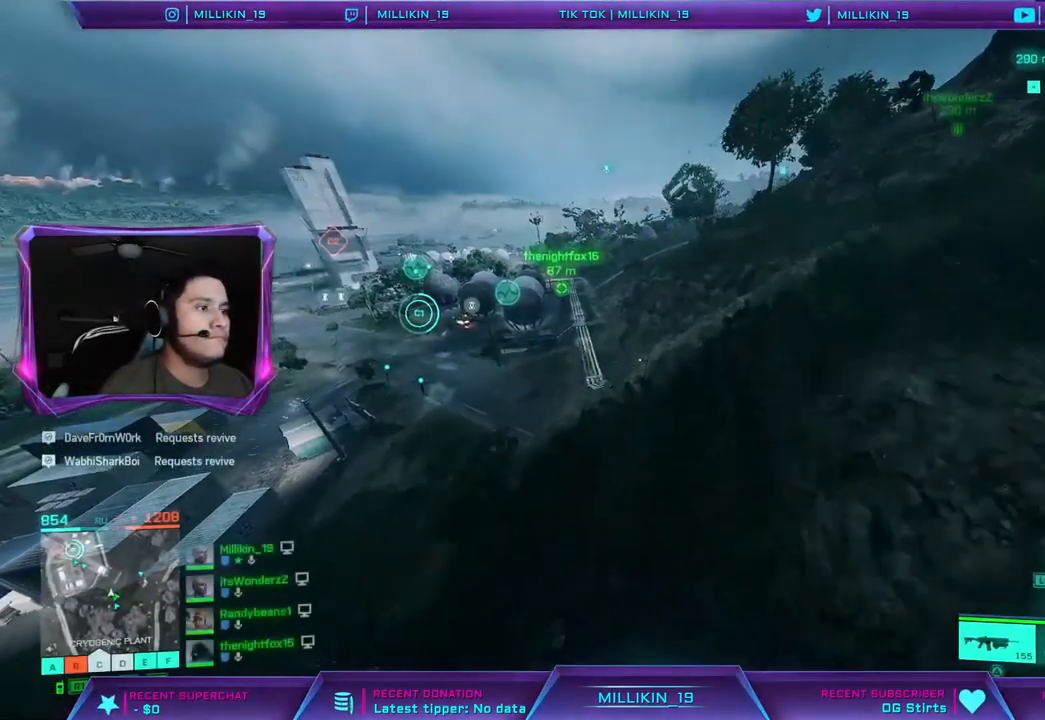
{"buttons": [], "left_stick": "up-right", "right_stick": "left", "events": [[483, "right_stick", "left"]]}
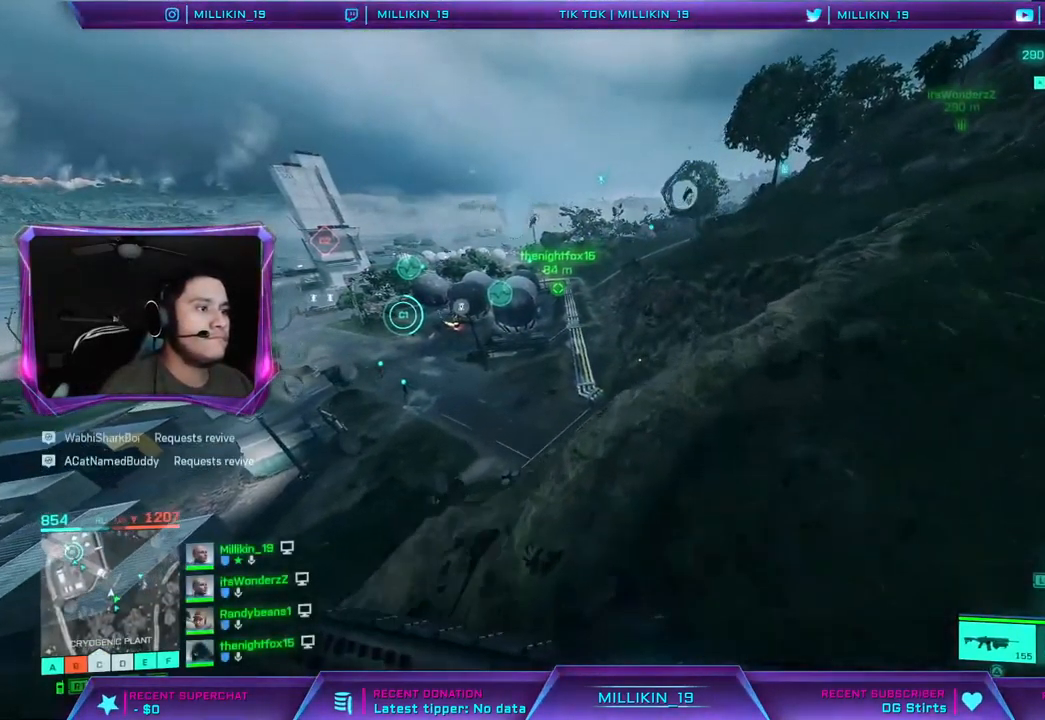
{"buttons": [], "left_stick": "down-left", "right_stick": "center", "events": [[50, "left_stick", "up"], [150, "right_stick", "center"], [217, "left_stick", "left"], [433, "left_stick", "down-left"]]}